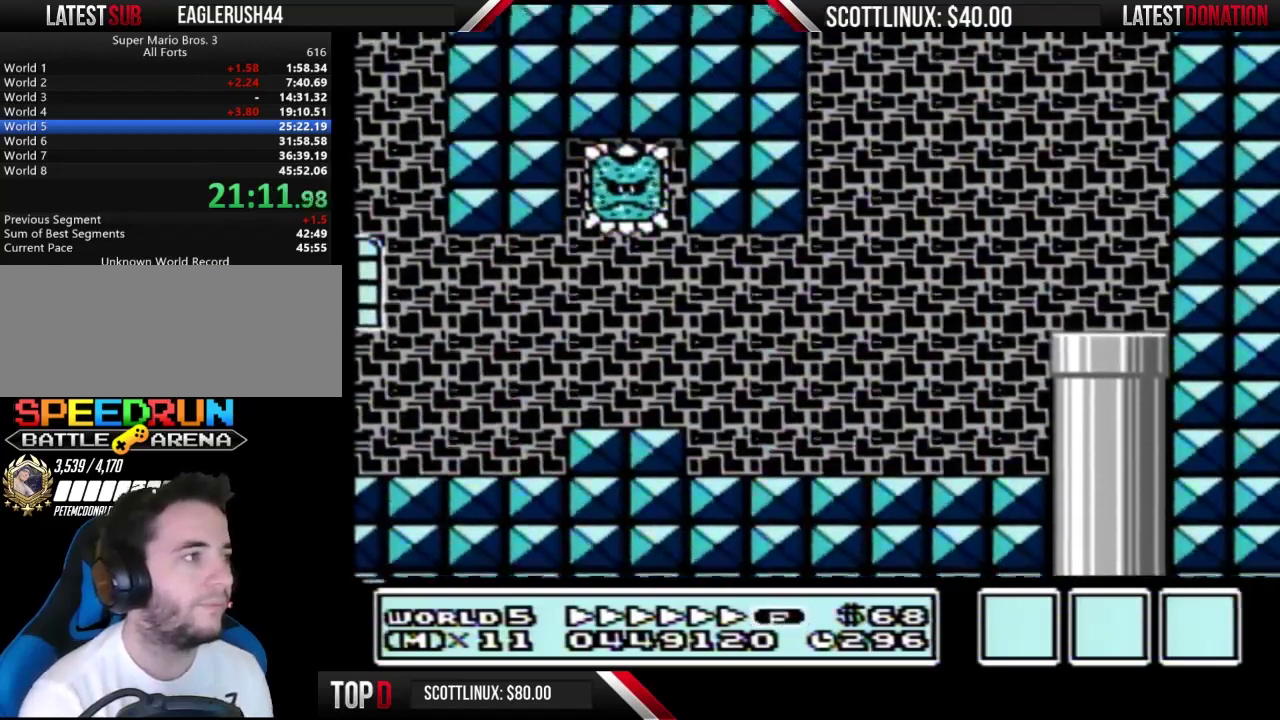
Gameplay with a controller (Nintendo layout); each line is a JSON object with the inputs held at the frame after it. "events" lists button and stick changes between this image and that frame as [ms after this image, input, new state], when the widget could be followed in between. Not read: L3 R3.
{"buttons": ["B", "DPAD_LEFT"], "events": []}
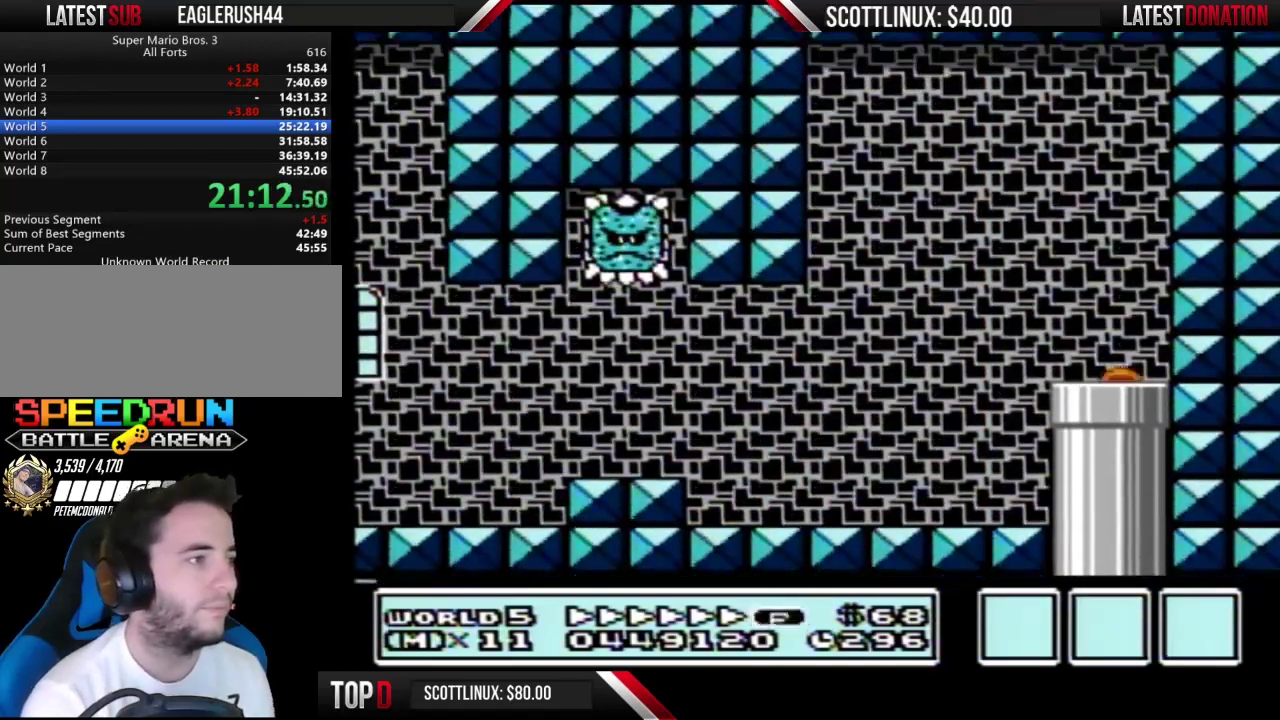
{"buttons": ["B", "DPAD_LEFT"], "events": []}
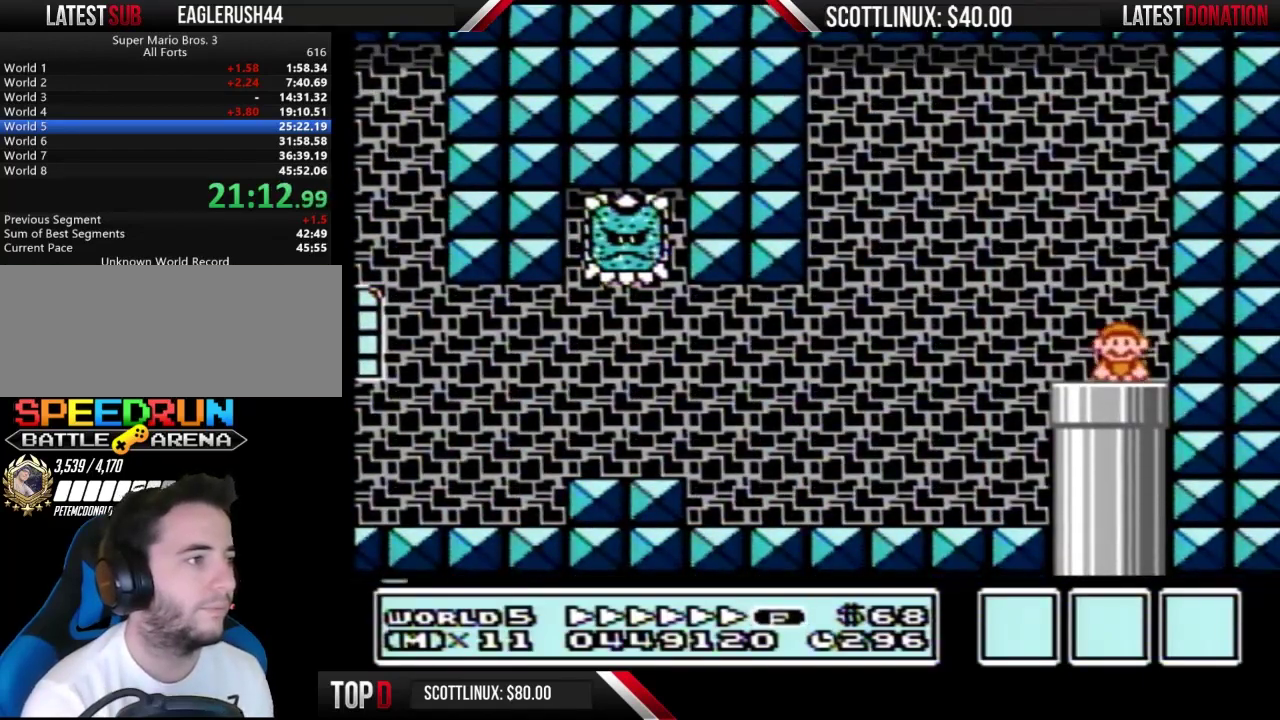
{"buttons": ["B", "DPAD_LEFT"], "events": [[400, "A", "down"], [500, "A", "up"]]}
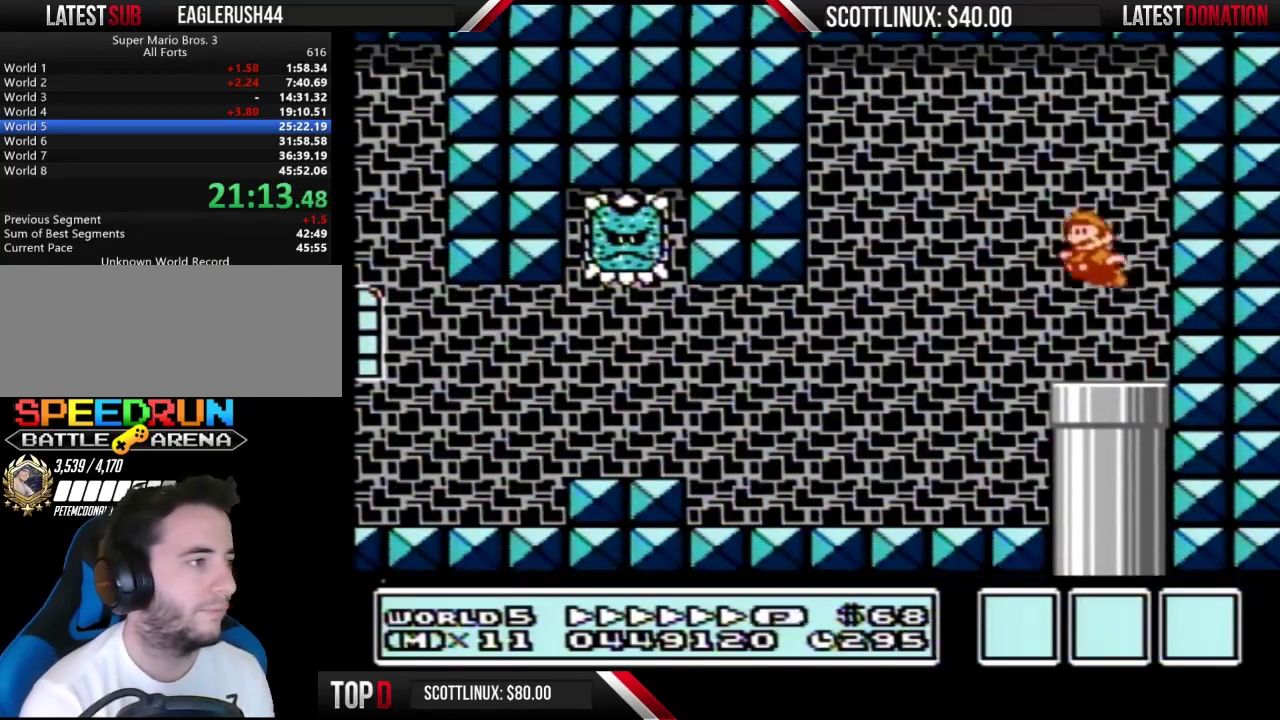
{"buttons": ["B", "DPAD_LEFT"], "events": []}
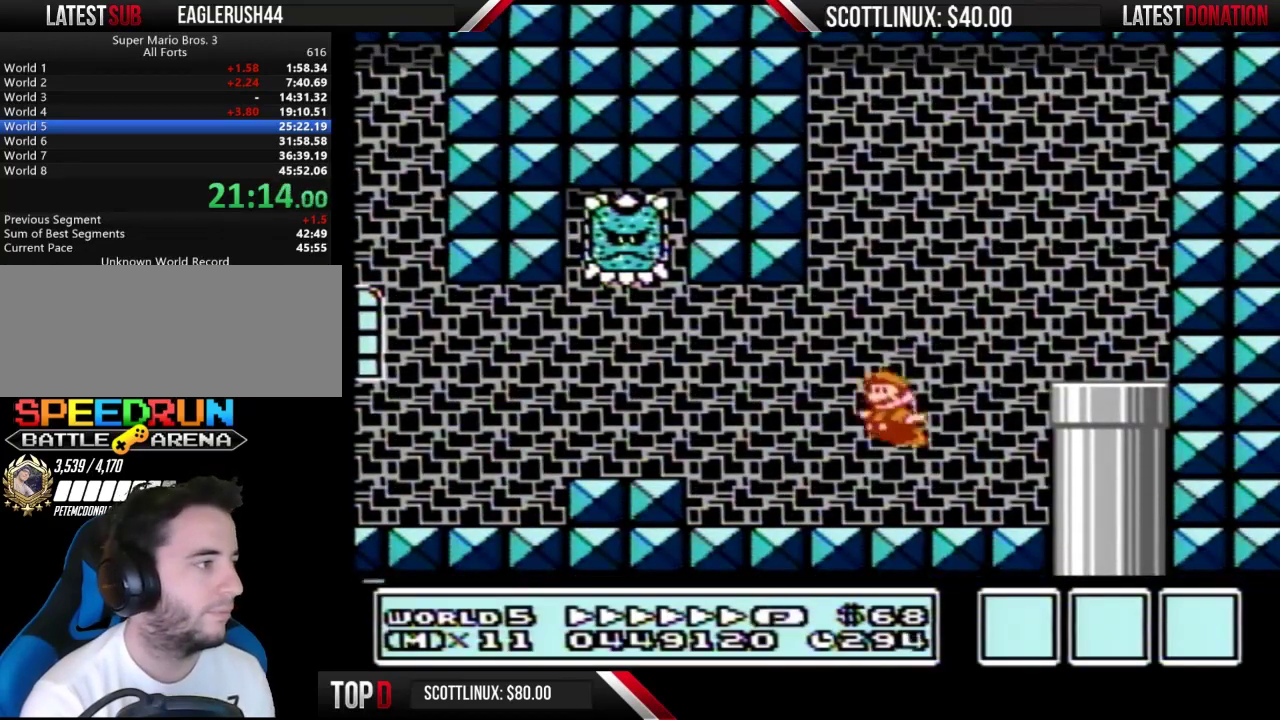
{"buttons": ["B", "DPAD_LEFT"], "events": [[133, "DPAD_DOWN", "down"], [133, "DPAD_LEFT", "up"], [200, "A", "down"], [233, "DPAD_DOWN", "up"], [233, "DPAD_LEFT", "down"], [267, "A", "up"]]}
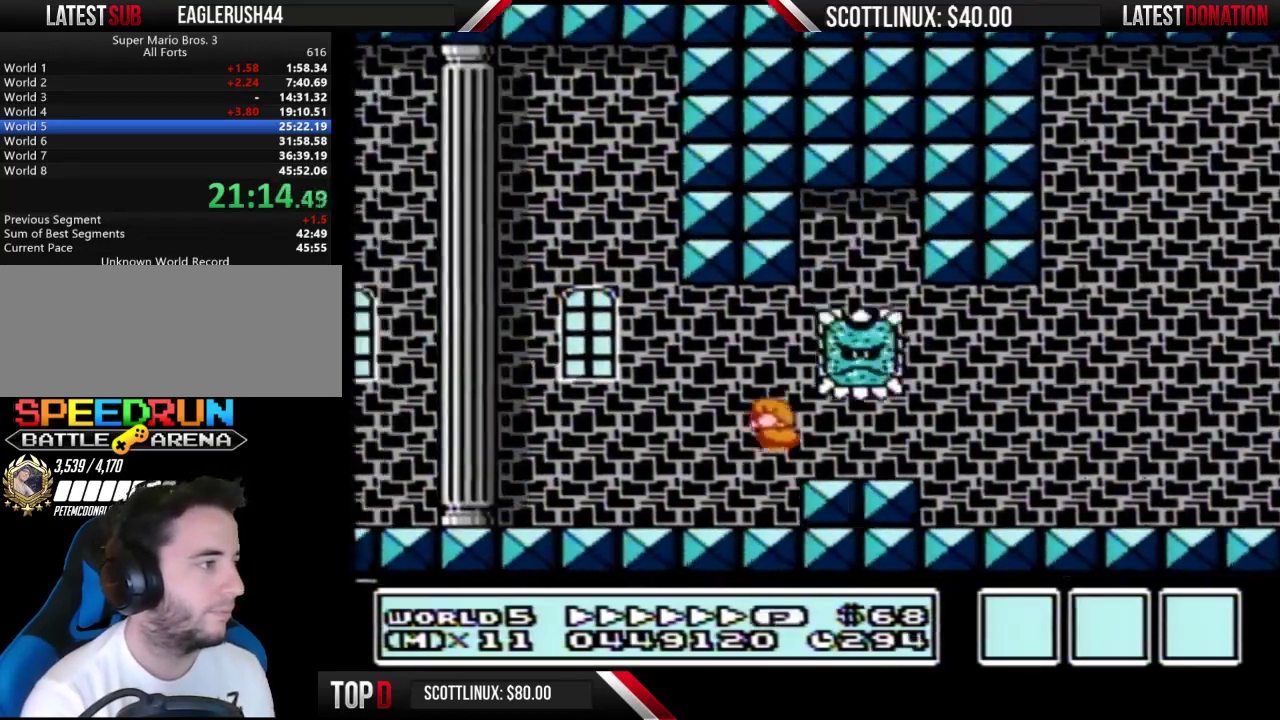
{"buttons": ["B", "DPAD_LEFT"], "events": []}
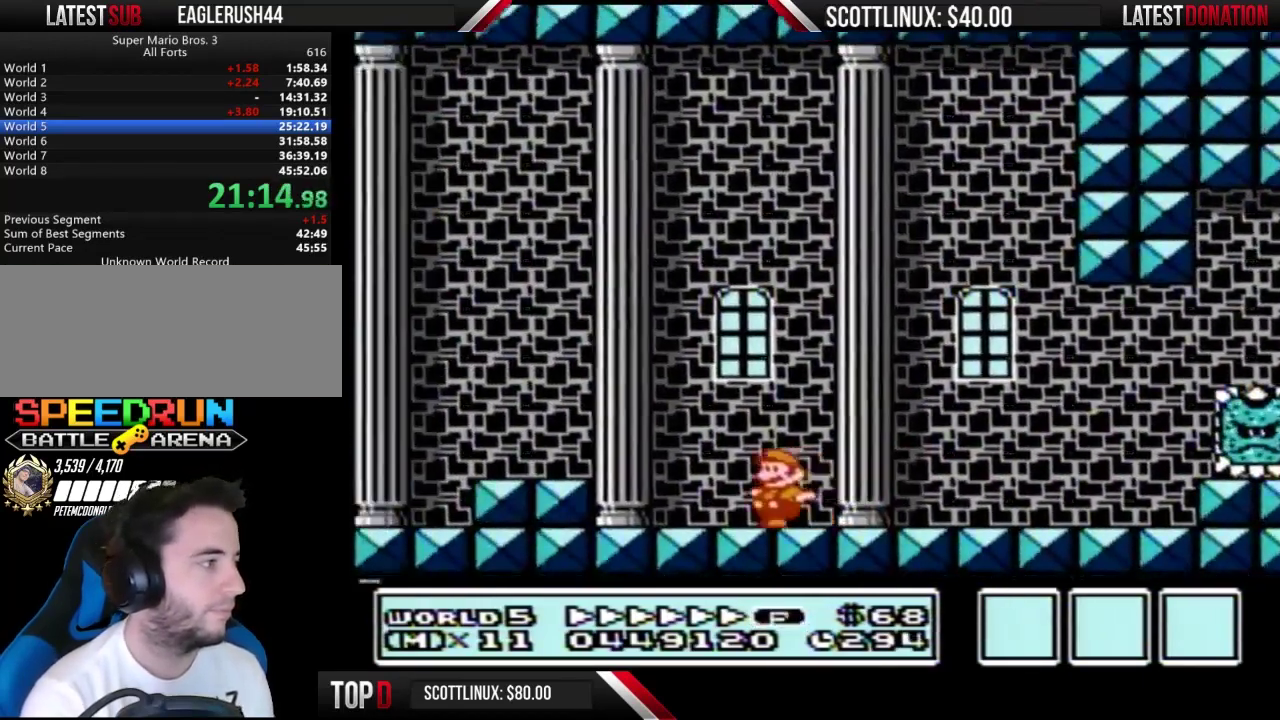
{"buttons": ["B", "DPAD_LEFT"], "events": [[133, "A", "down"], [200, "A", "up"]]}
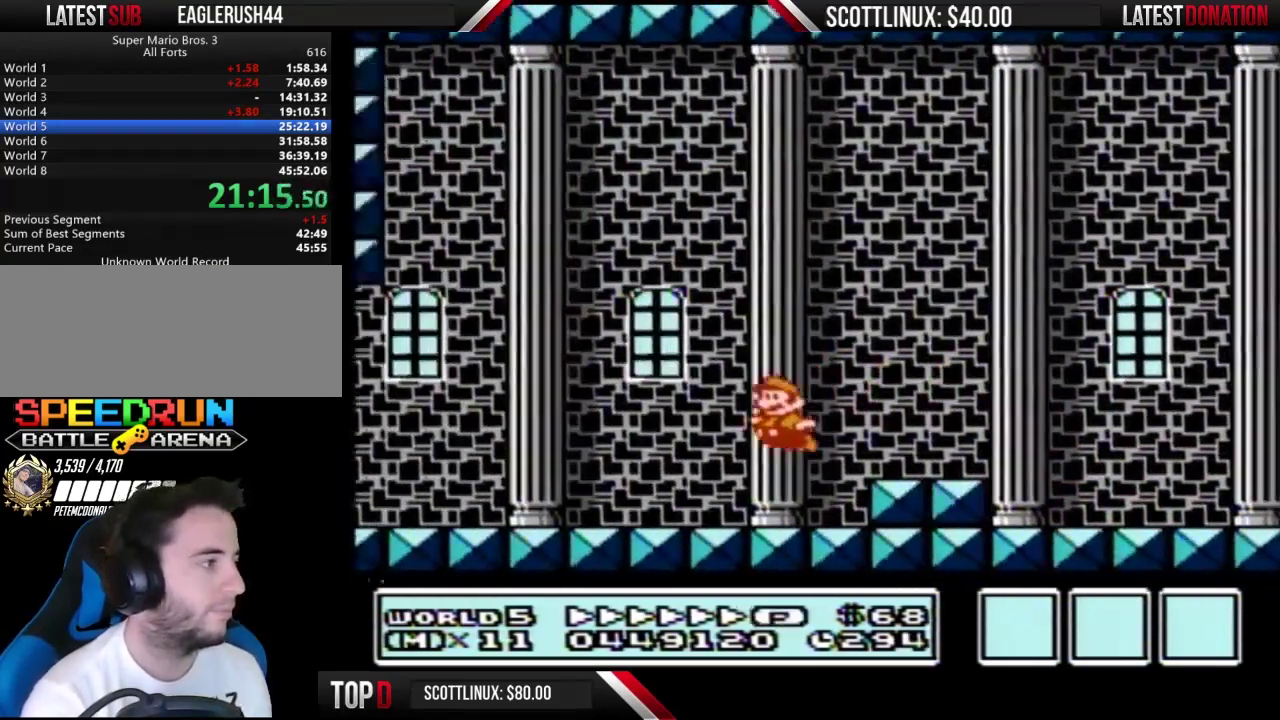
{"buttons": ["A", "B", "DPAD_DOWN"], "events": [[467, "DPAD_DOWN", "down"], [467, "DPAD_LEFT", "up"], [500, "A", "down"]]}
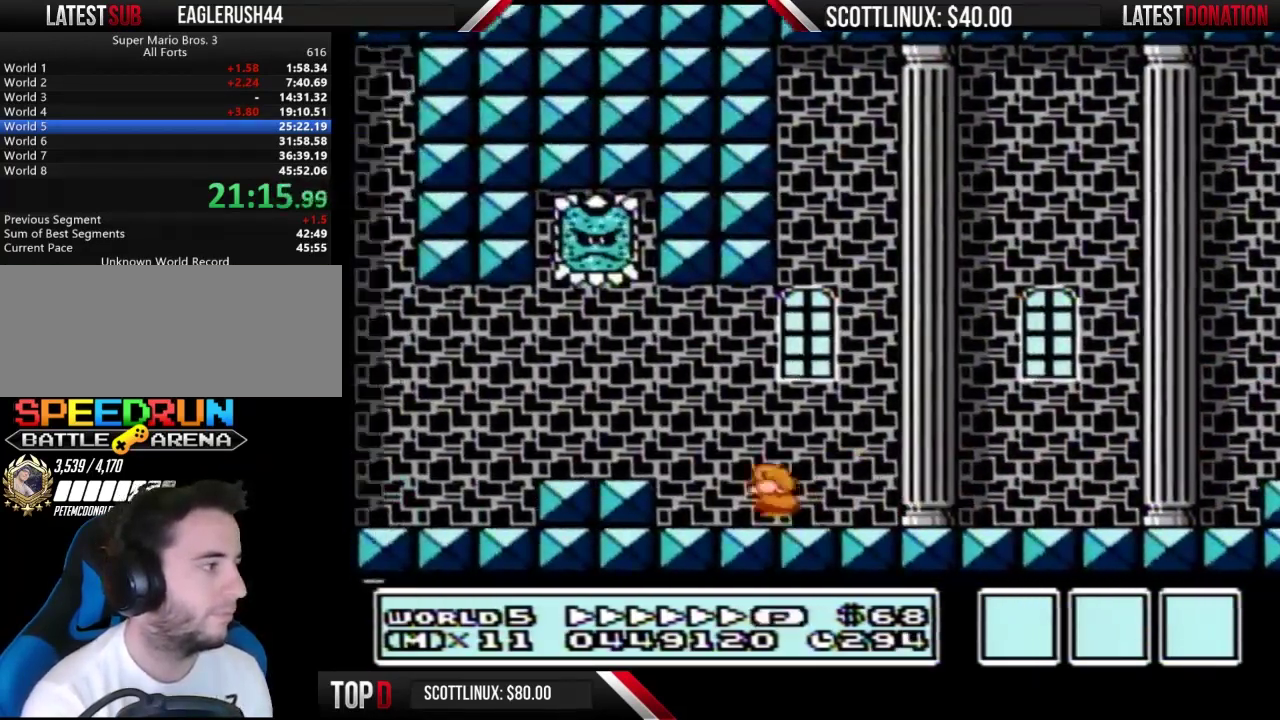
{"buttons": ["B", "DPAD_LEFT"], "events": [[67, "DPAD_LEFT", "down"], [100, "A", "up"], [100, "DPAD_DOWN", "up"]]}
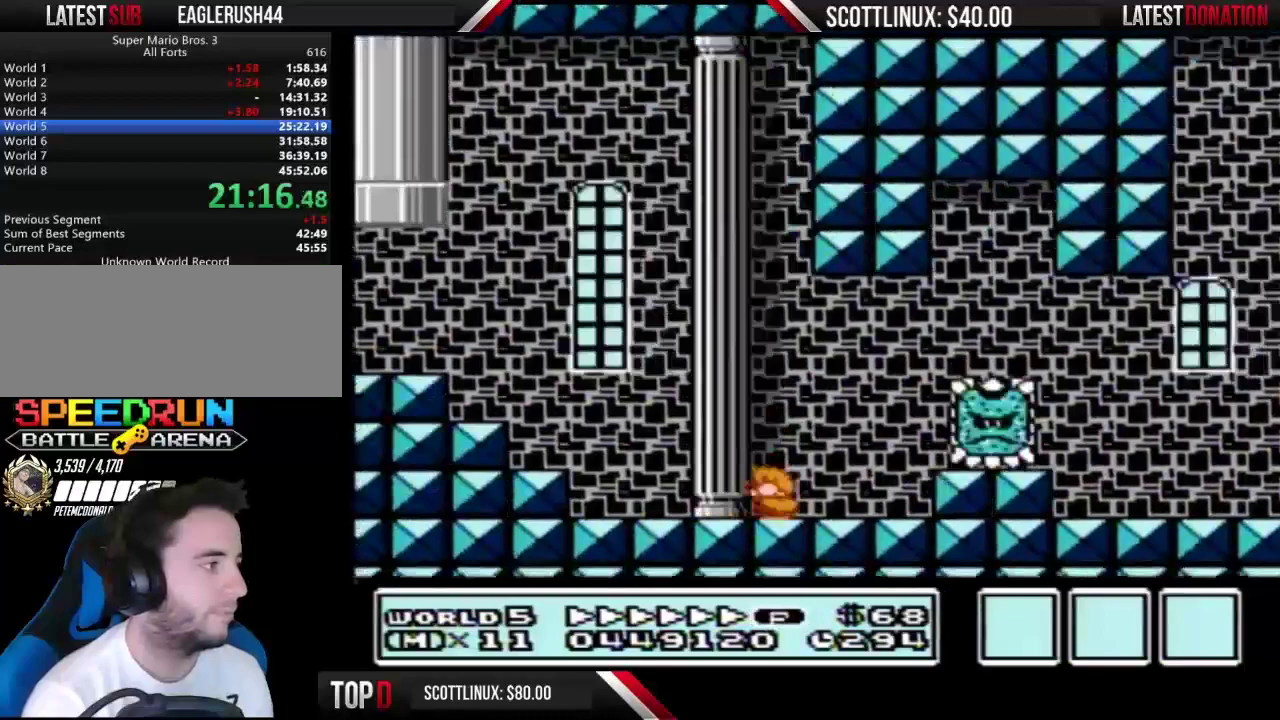
{"buttons": ["A", "B", "DPAD_UP", "DPAD_RIGHT"], "events": [[200, "A", "down"], [400, "DPAD_UP", "down"], [433, "DPAD_LEFT", "up"], [433, "DPAD_RIGHT", "down"]]}
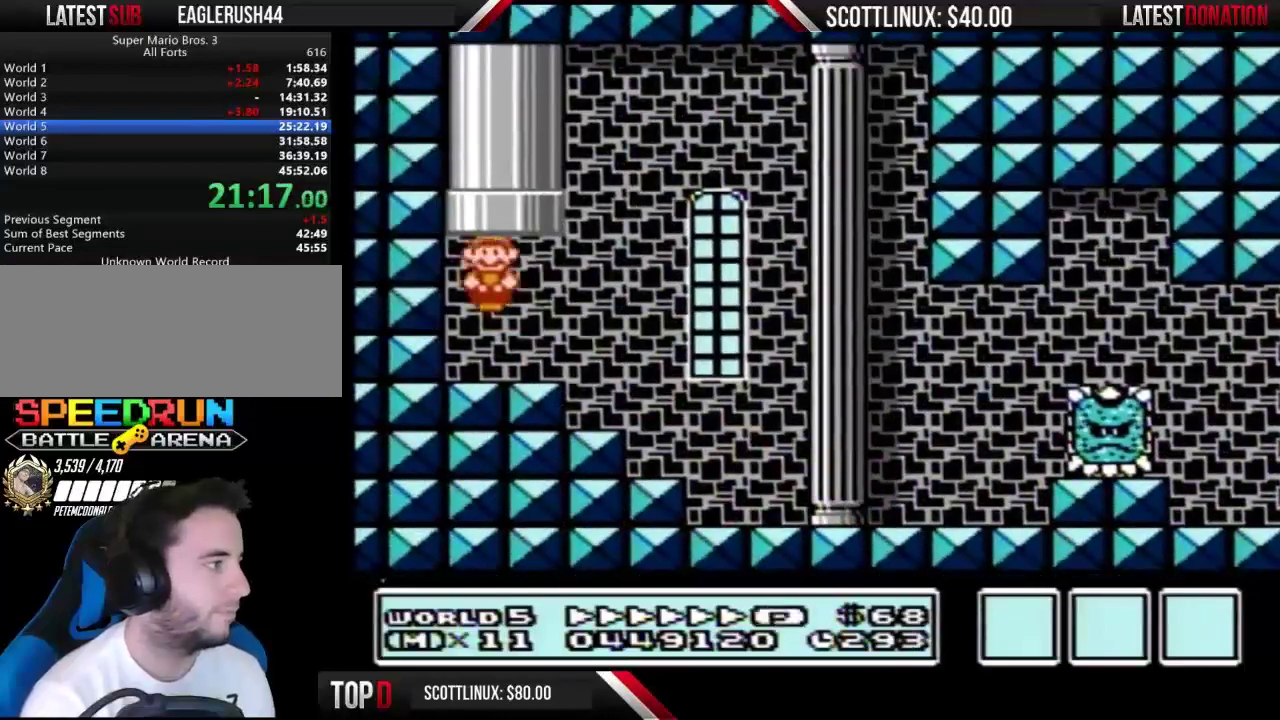
{"buttons": ["B"], "events": [[267, "A", "up"], [367, "A", "down"], [433, "A", "up"], [433, "DPAD_RIGHT", "up"], [467, "DPAD_UP", "up"]]}
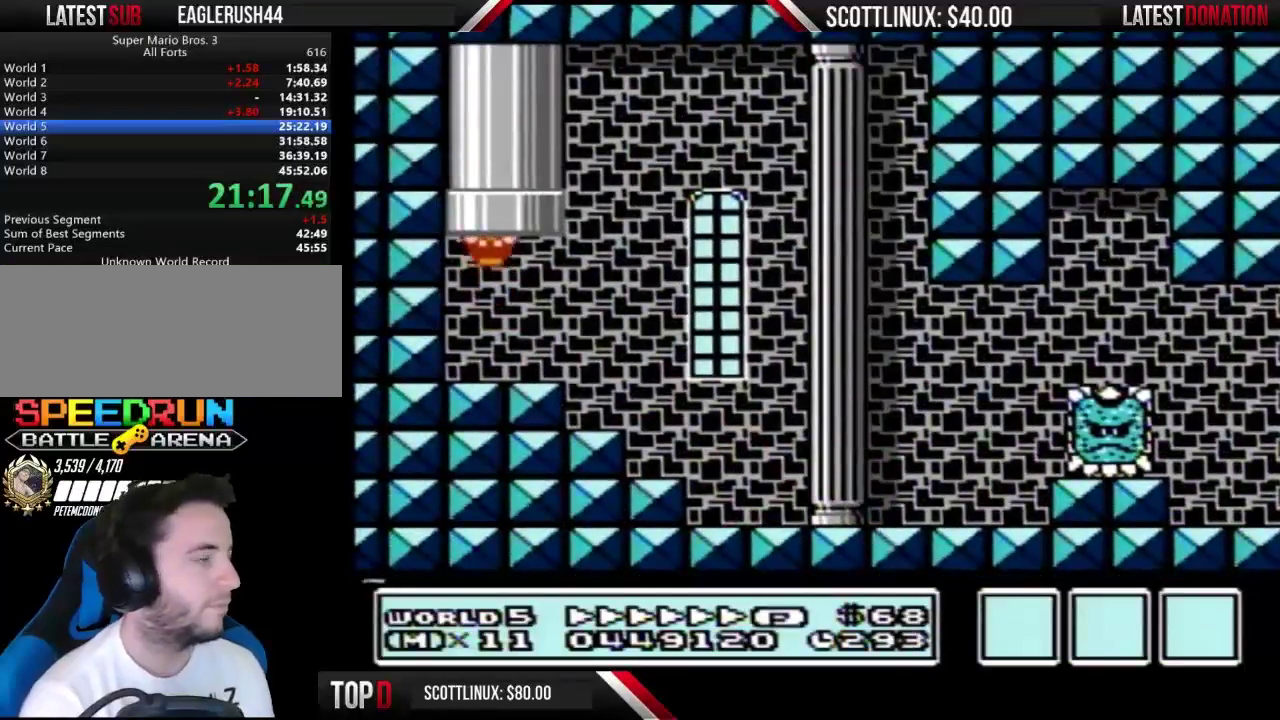
{"buttons": ["B", "DPAD_RIGHT"], "events": [[467, "DPAD_RIGHT", "down"]]}
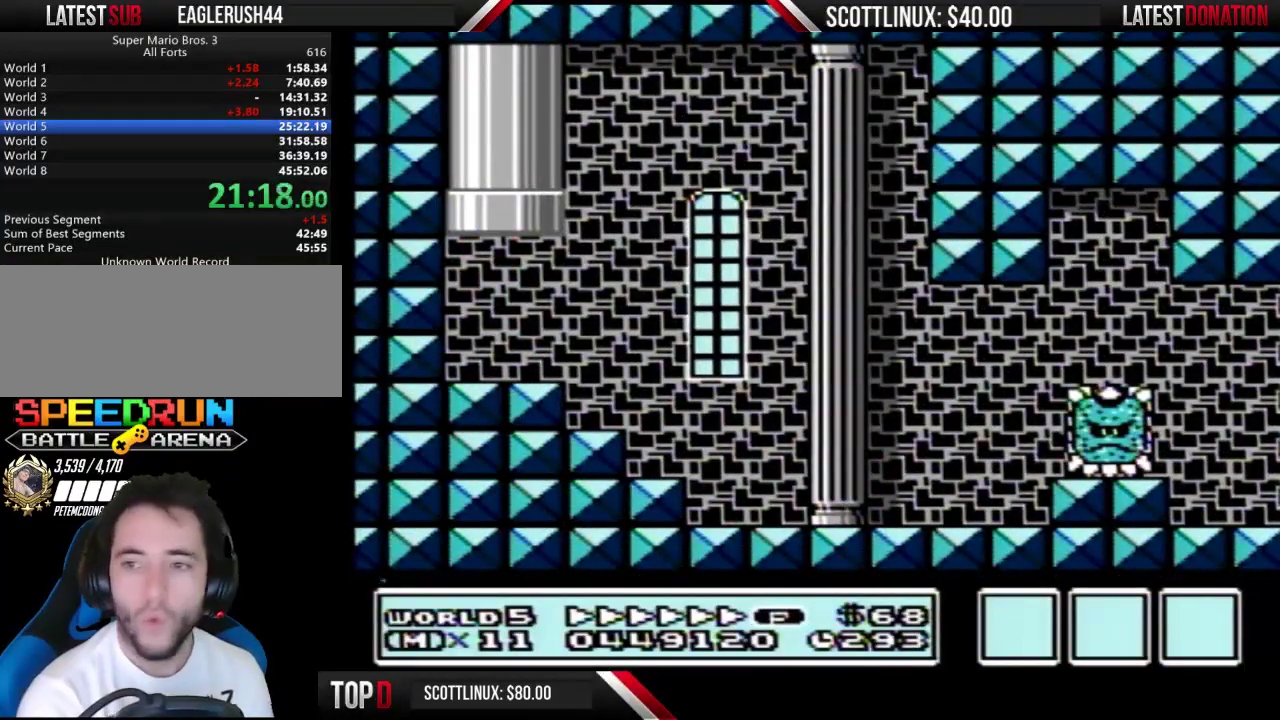
{"buttons": ["B", "DPAD_RIGHT"], "events": []}
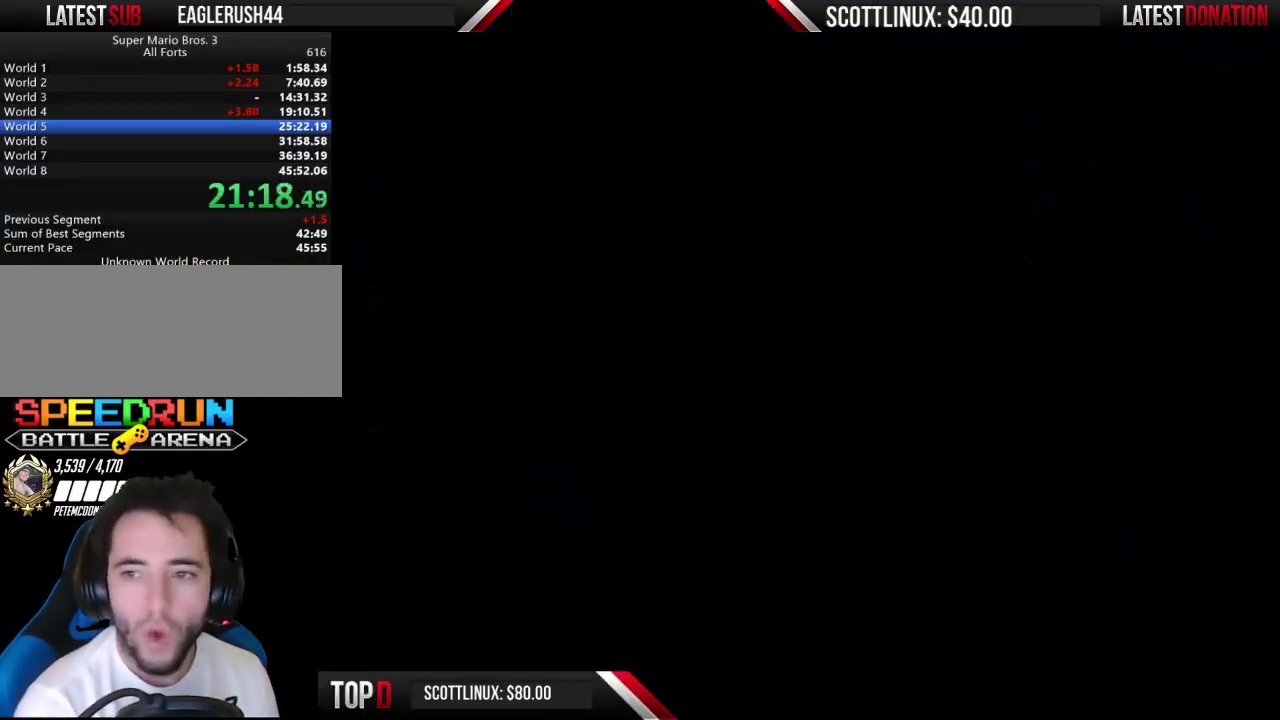
{"buttons": ["B", "DPAD_RIGHT"], "events": []}
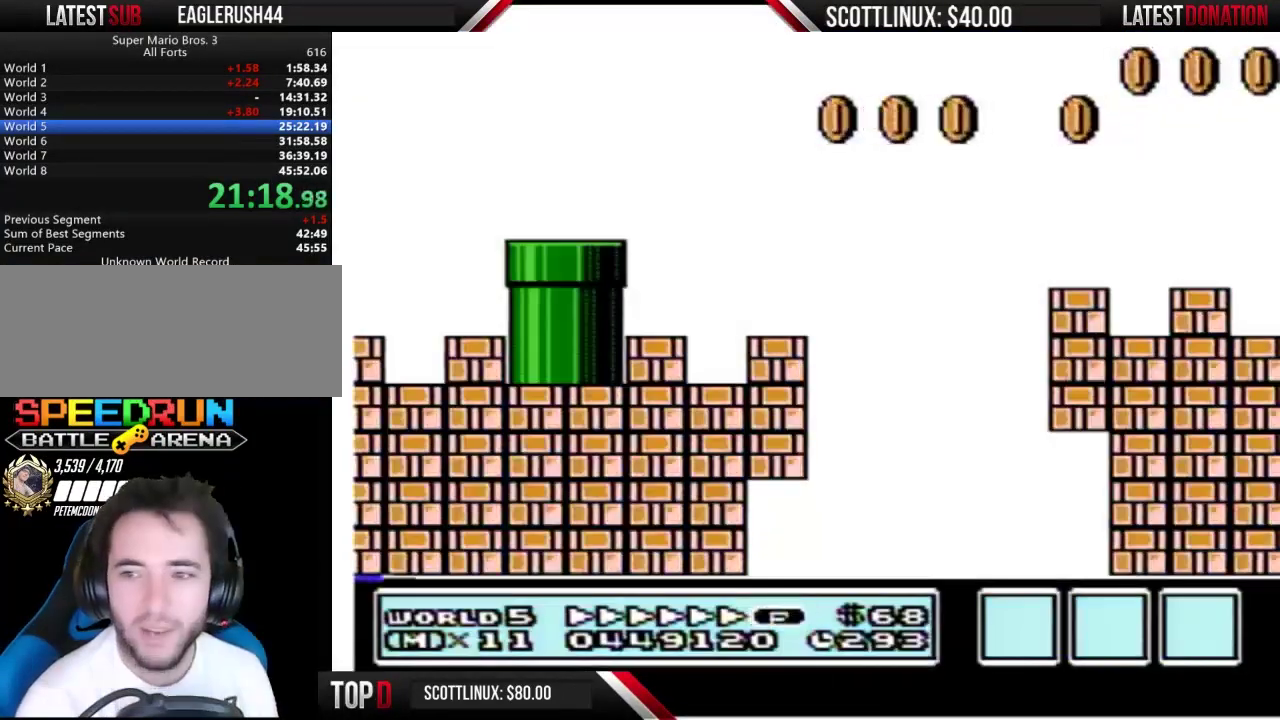
{"buttons": ["B", "DPAD_RIGHT"], "events": []}
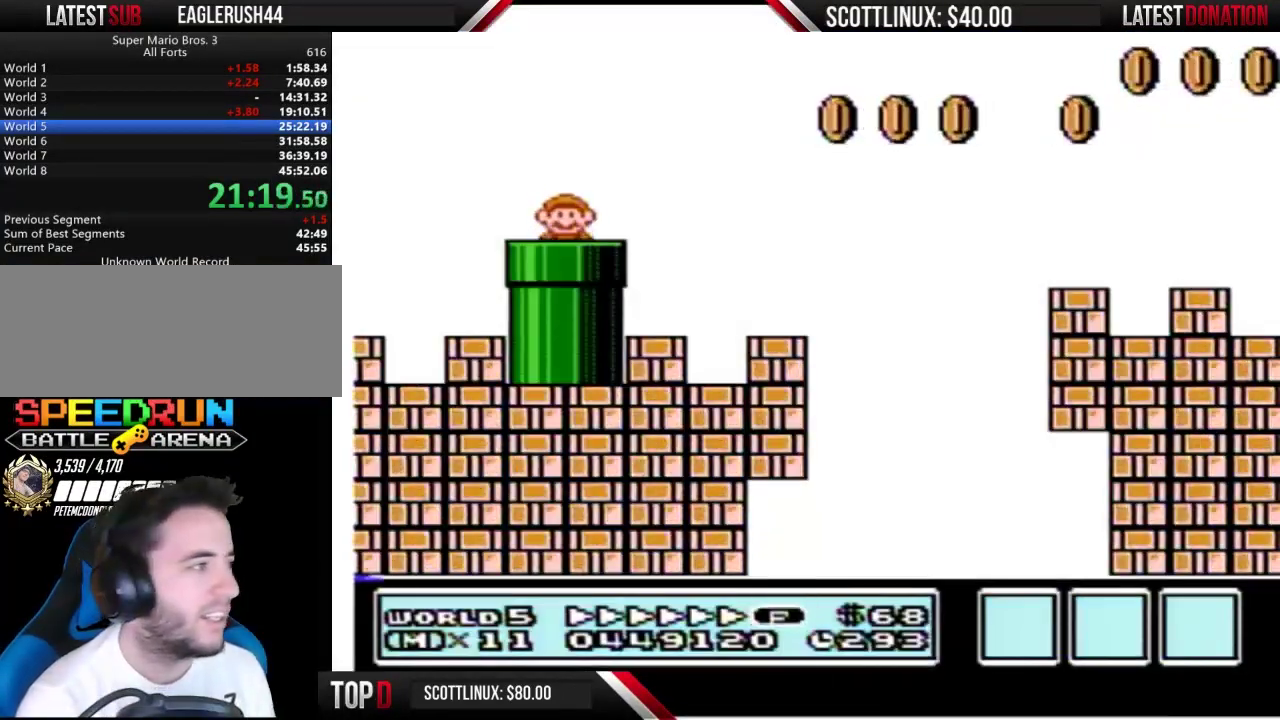
{"buttons": ["B", "DPAD_RIGHT"], "events": []}
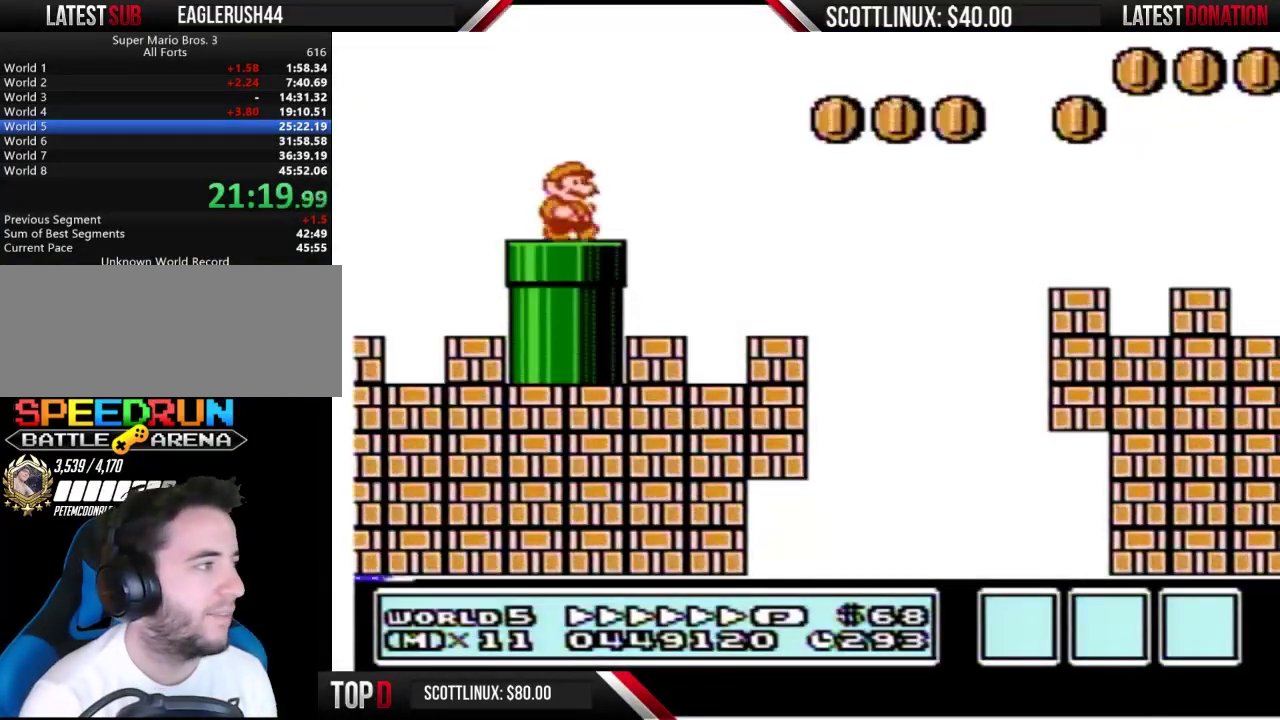
{"buttons": ["A", "B", "DPAD_RIGHT"], "events": [[133, "A", "down"]]}
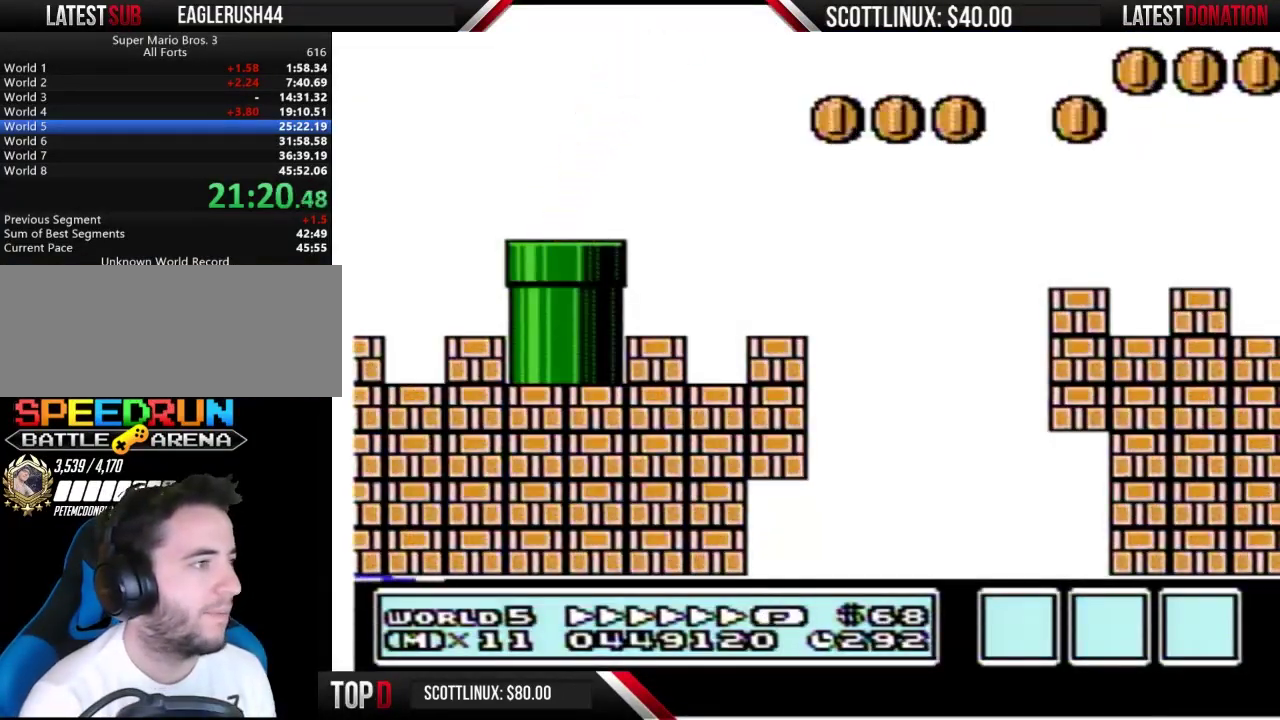
{"buttons": ["B", "DPAD_RIGHT"], "events": [[433, "A", "up"]]}
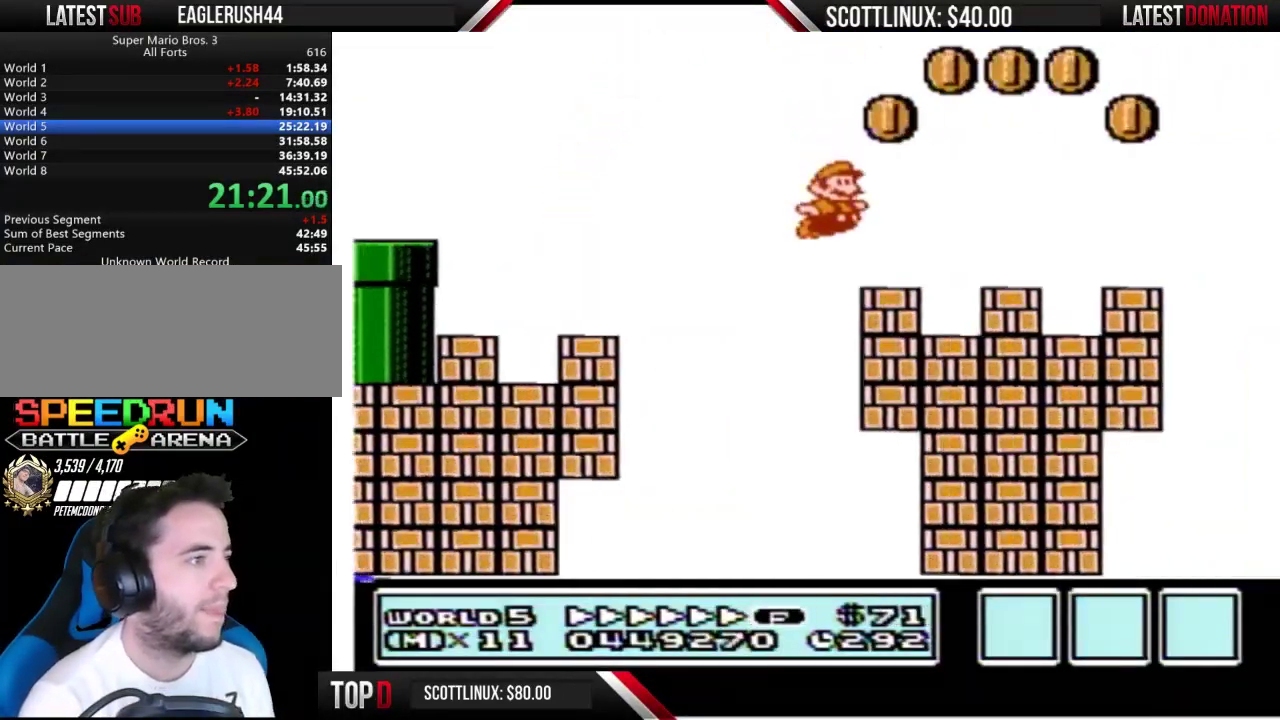
{"buttons": ["A", "B", "DPAD_RIGHT"], "events": [[300, "A", "down"]]}
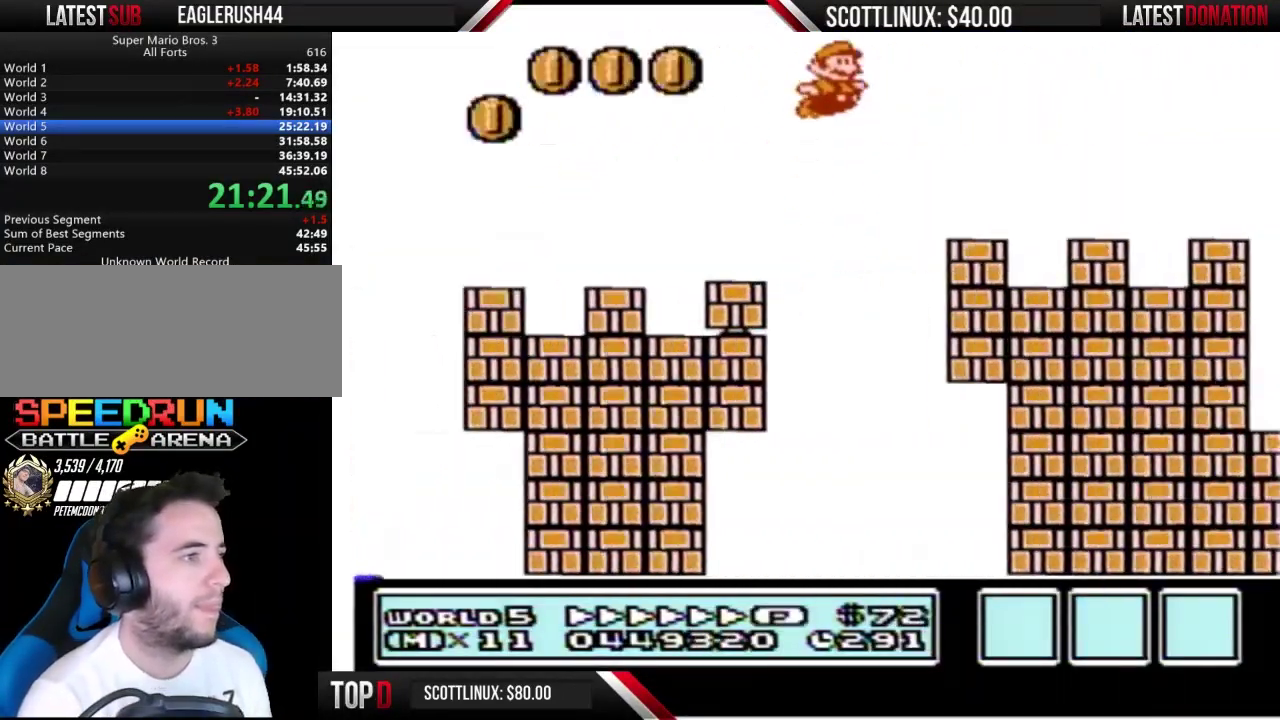
{"buttons": ["B", "DPAD_RIGHT"], "events": [[100, "A", "up"]]}
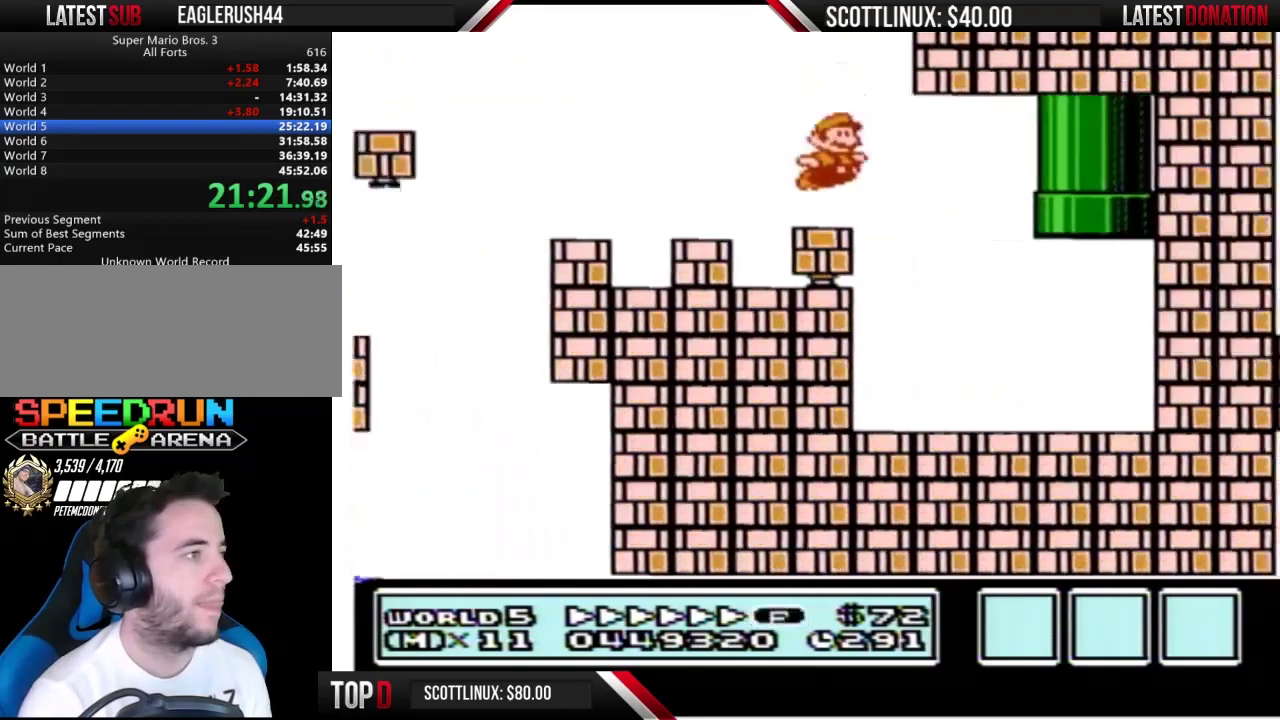
{"buttons": ["A", "B", "DPAD_LEFT"], "events": [[67, "DPAD_LEFT", "down"], [67, "DPAD_RIGHT", "up"], [333, "DPAD_LEFT", "up"], [400, "A", "down"], [433, "DPAD_LEFT", "down"]]}
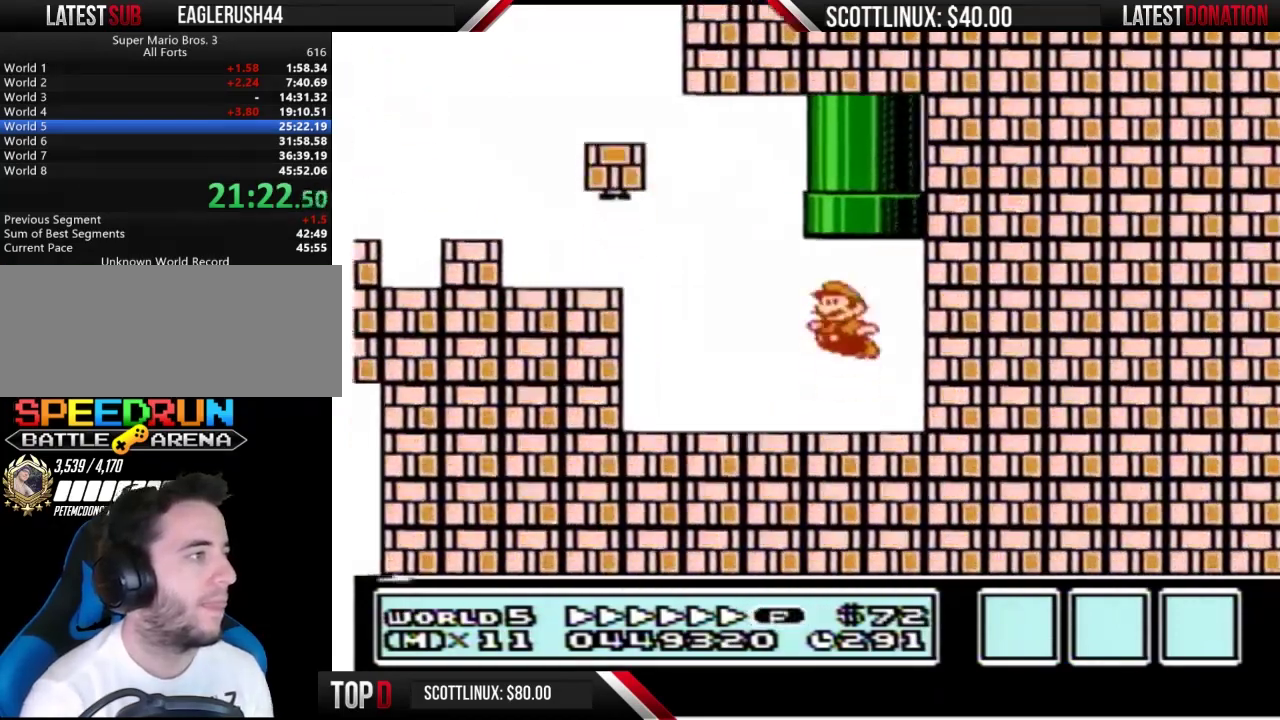
{"buttons": ["B"], "events": [[33, "DPAD_UP", "down"], [133, "DPAD_LEFT", "up"], [200, "DPAD_UP", "up"], [300, "A", "up"], [300, "B", "up"], [500, "B", "down"]]}
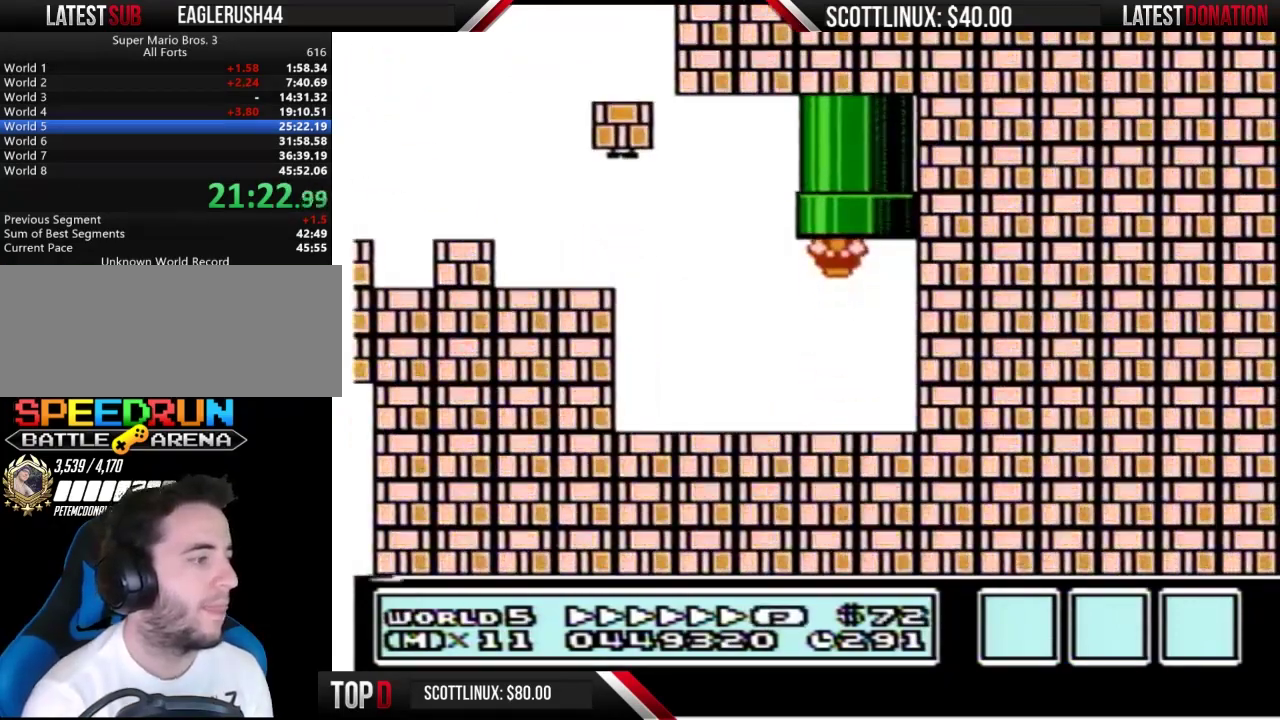
{"buttons": ["B", "DPAD_RIGHT"], "events": [[267, "DPAD_RIGHT", "down"]]}
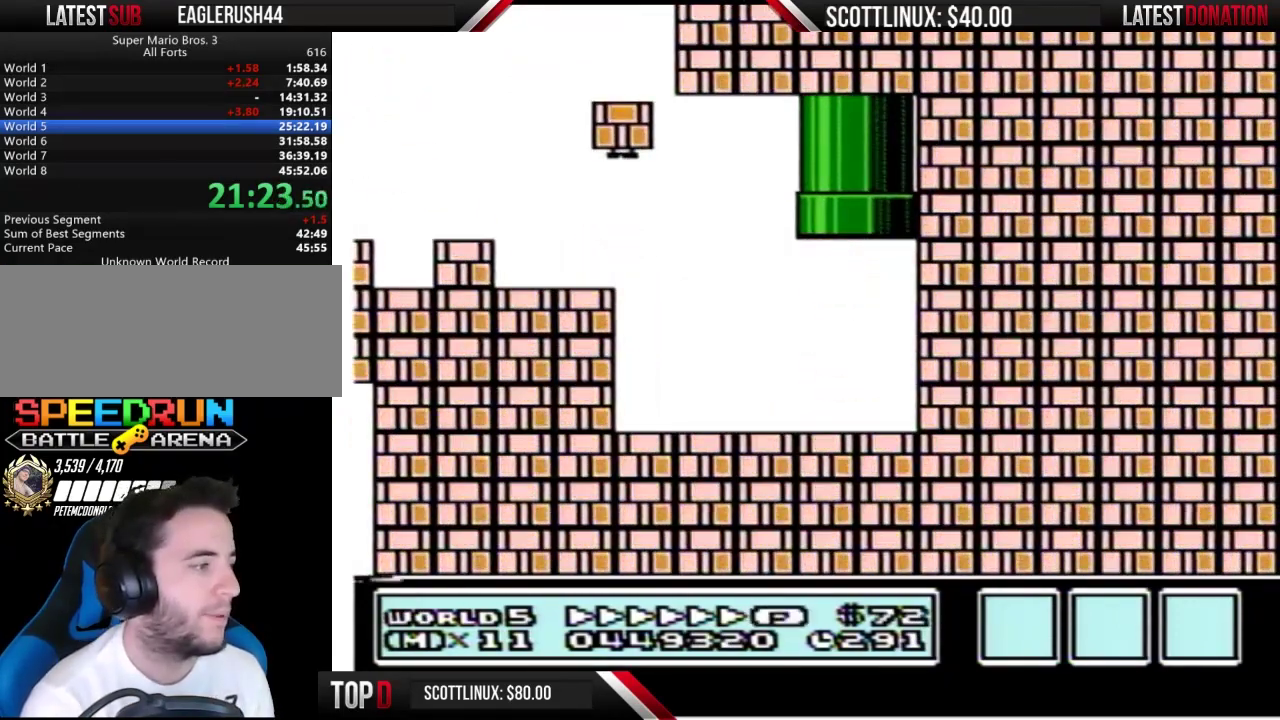
{"buttons": ["B", "DPAD_RIGHT"], "events": []}
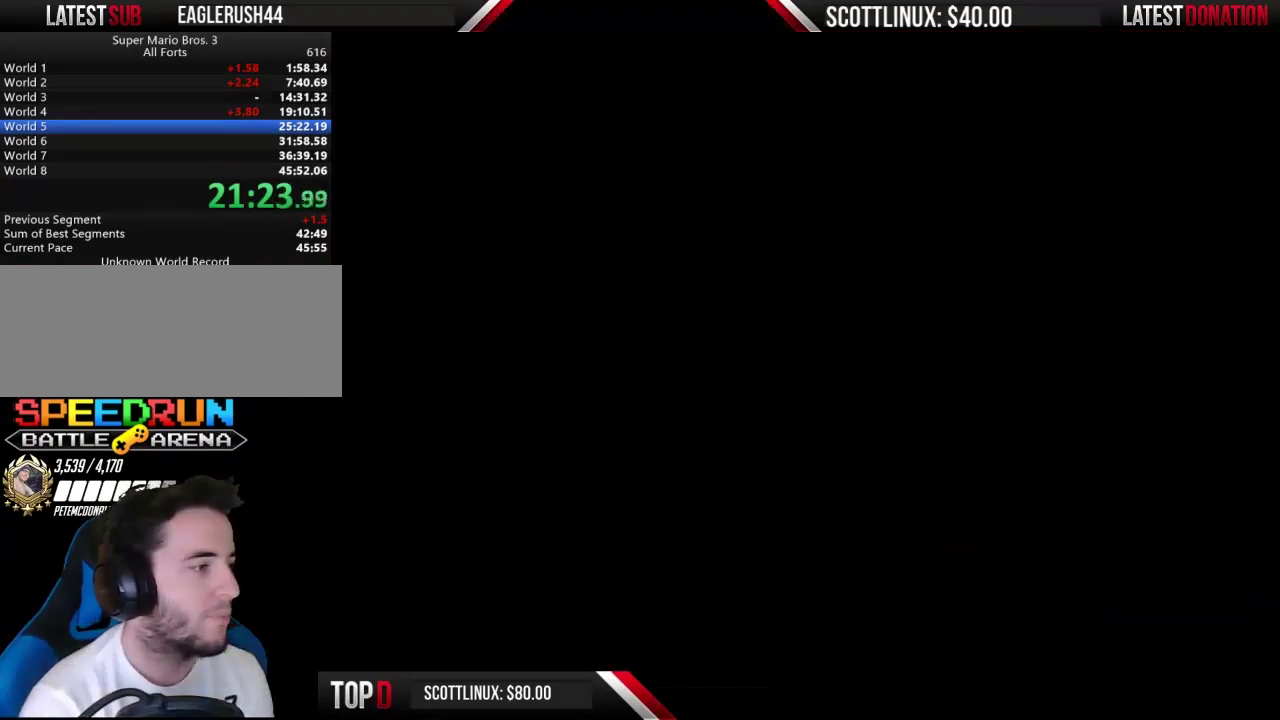
{"buttons": ["B", "DPAD_RIGHT"], "events": []}